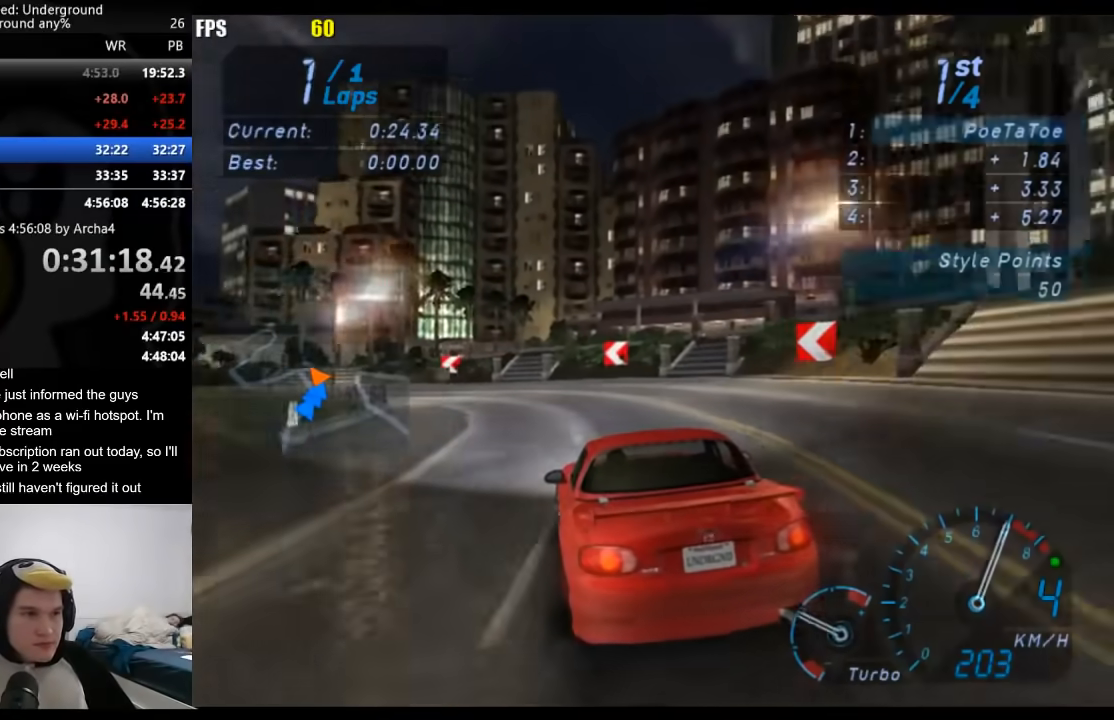
Gameplay with a controller (Xbox layout); each line is a JSON object with the inputs held at the frame after it. "events" lists button and stick changes between this image and that frame as [ms after this image, input, new state], when the widget could be followed in between.
{"buttons": ["R2"], "left_stick": "down-left", "right_stick": "center", "events": []}
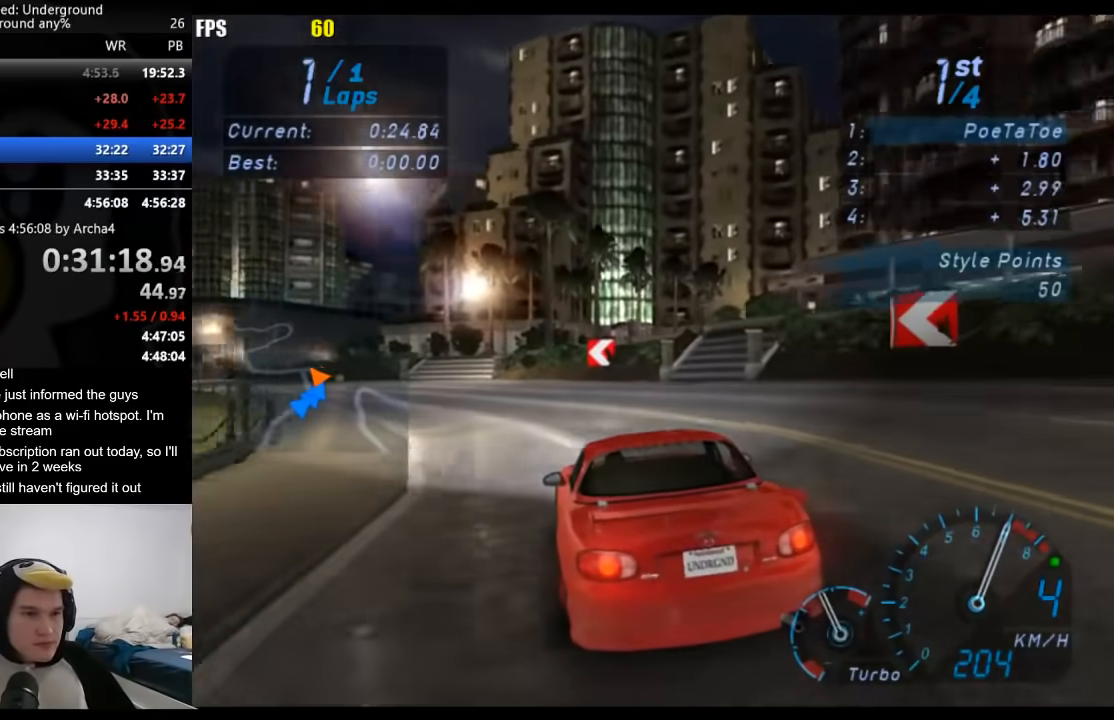
{"buttons": ["R2"], "left_stick": "down-left", "right_stick": "center", "events": []}
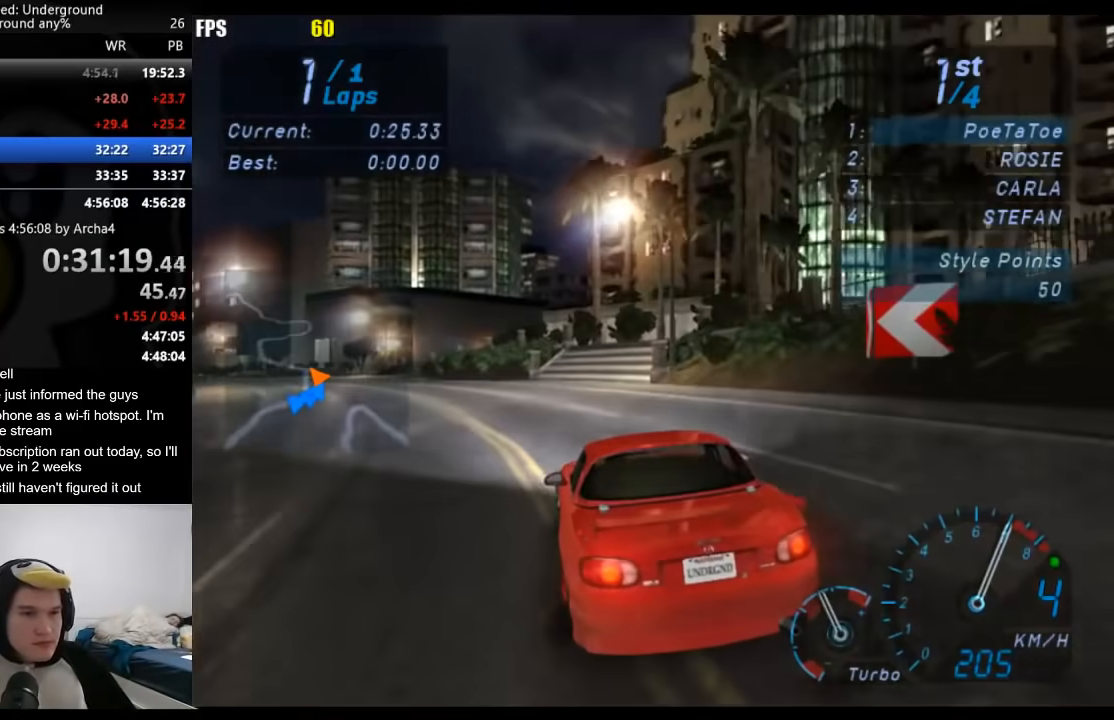
{"buttons": ["R2"], "left_stick": "down-left", "right_stick": "center", "events": [[317, "left_stick", "center"], [467, "left_stick", "down-left"]]}
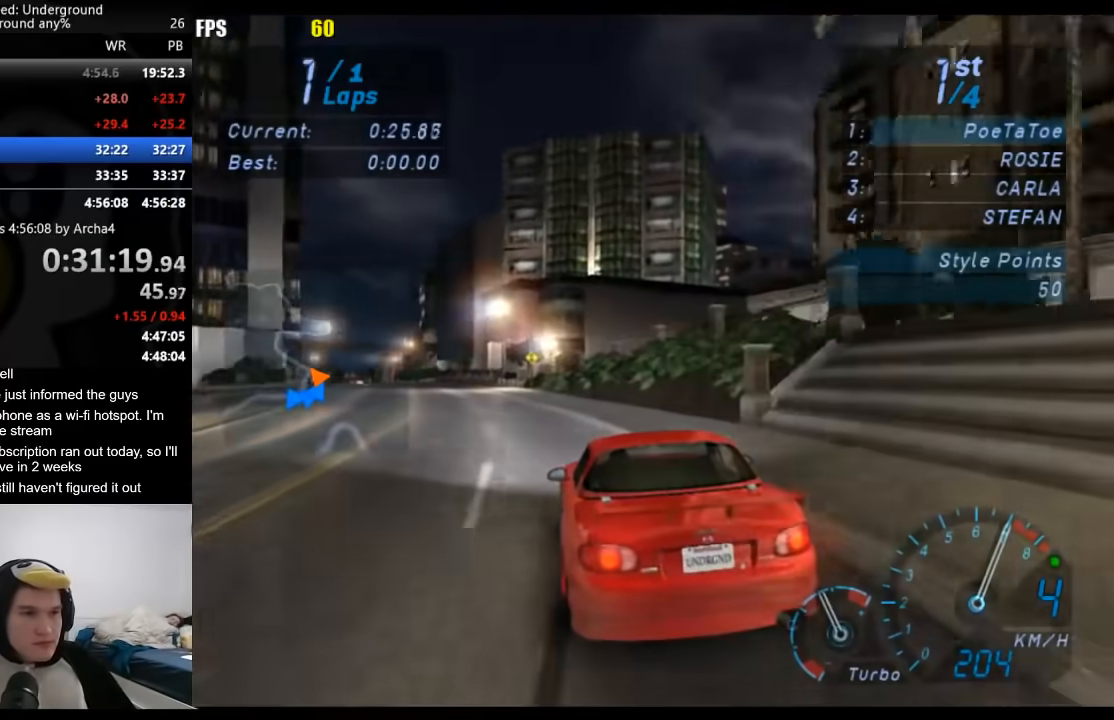
{"buttons": ["R2"], "left_stick": "down-left", "right_stick": "center", "events": [[133, "left_stick", "center"], [367, "left_stick", "down-left"]]}
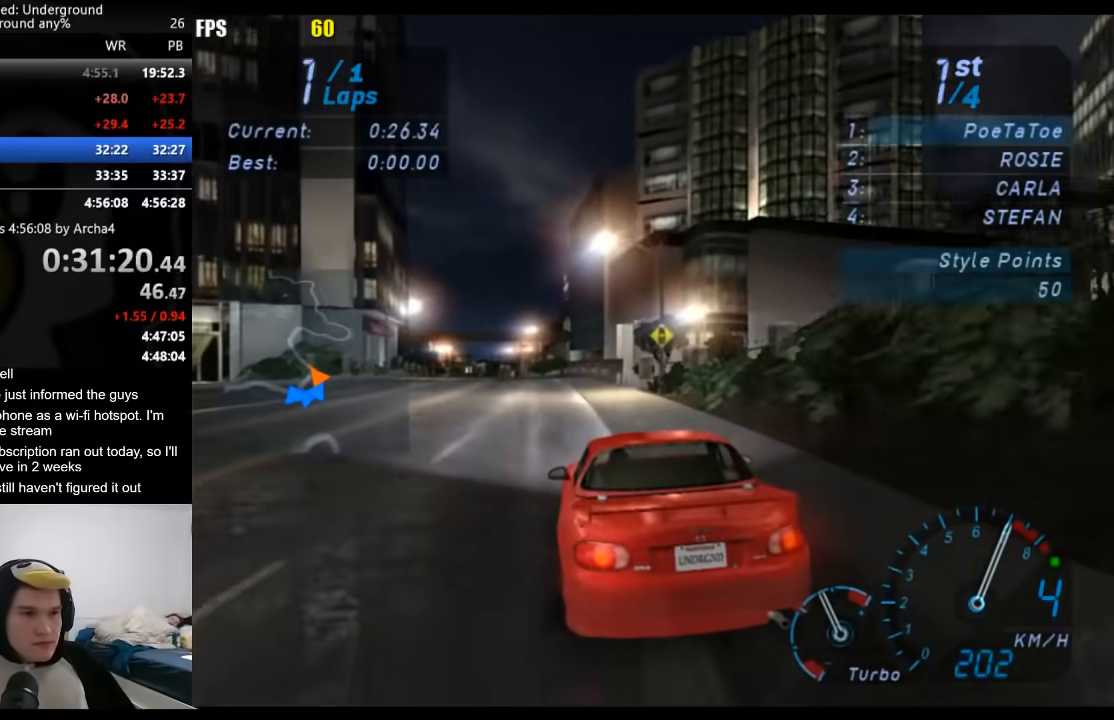
{"buttons": ["R2"], "left_stick": "center", "right_stick": "center", "events": [[17, "left_stick", "center"], [333, "left_stick", "down-left"], [450, "left_stick", "center"]]}
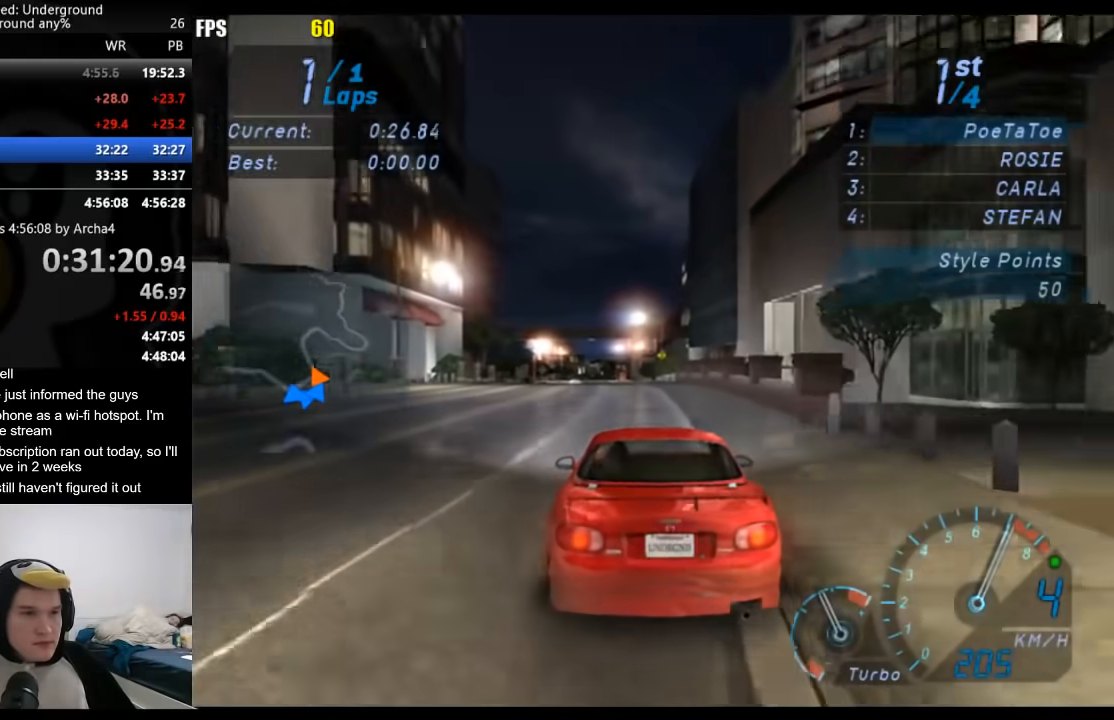
{"buttons": ["R2"], "left_stick": "center", "right_stick": "center", "events": []}
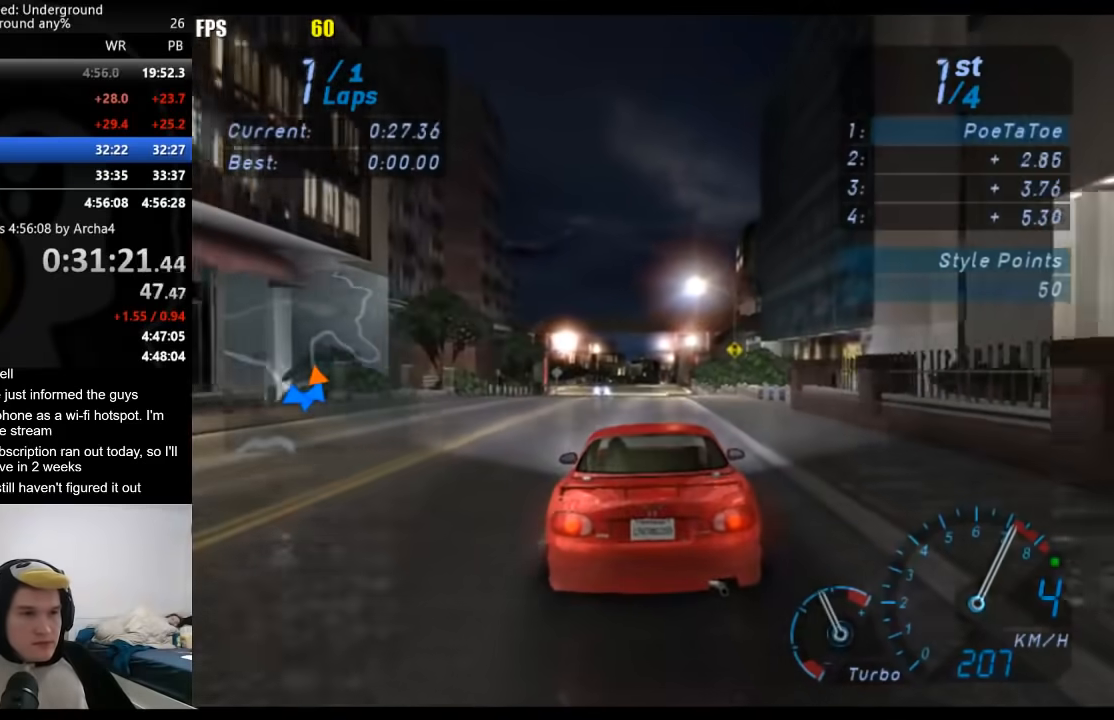
{"buttons": ["R2"], "left_stick": "center", "right_stick": "center", "events": []}
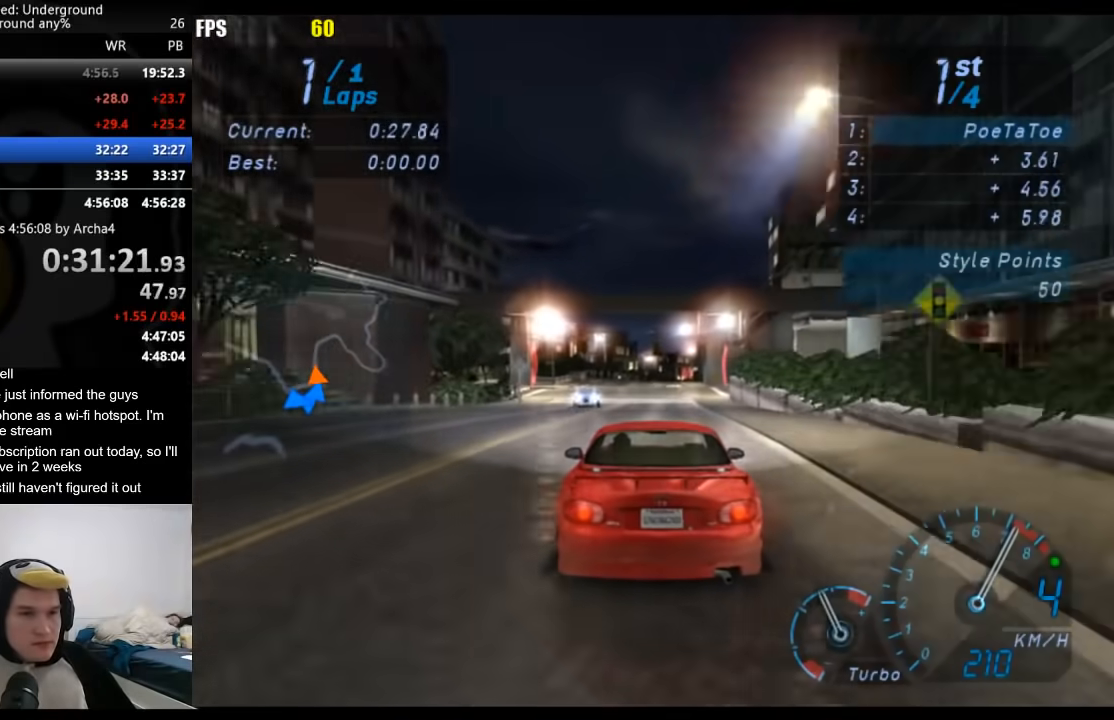
{"buttons": ["R2"], "left_stick": "center", "right_stick": "center", "events": [[250, "B", "down"], [350, "B", "up"]]}
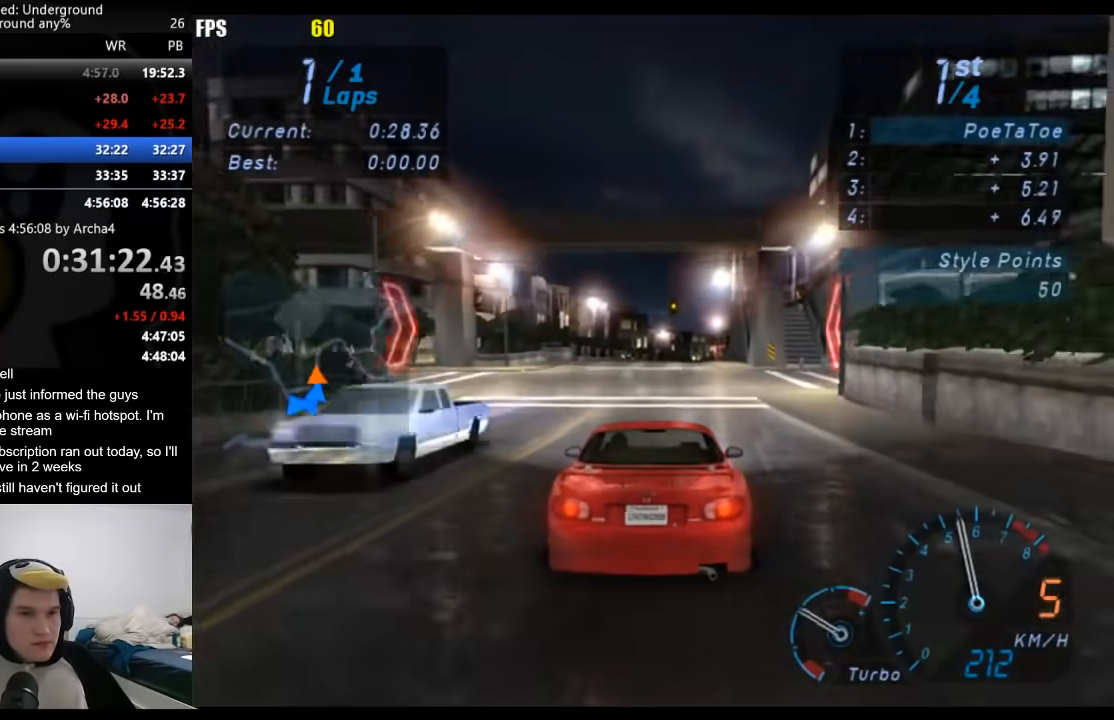
{"buttons": ["R2"], "left_stick": "center", "right_stick": "center", "events": []}
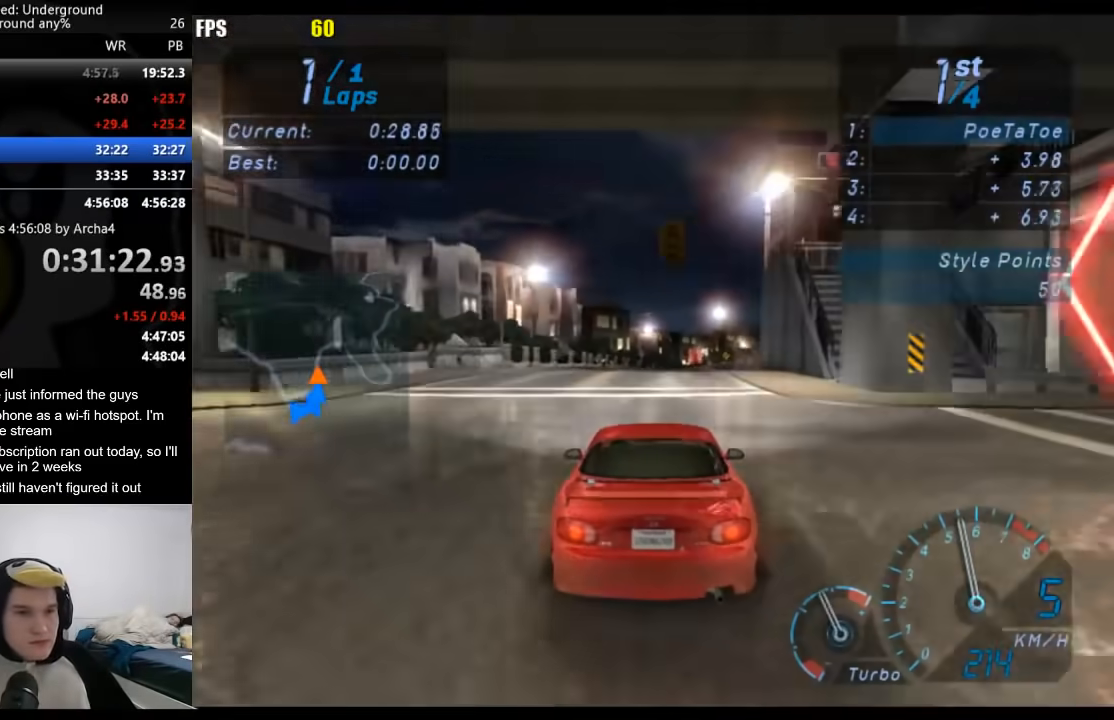
{"buttons": ["R2"], "left_stick": "right", "right_stick": "center", "events": [[450, "left_stick", "right"]]}
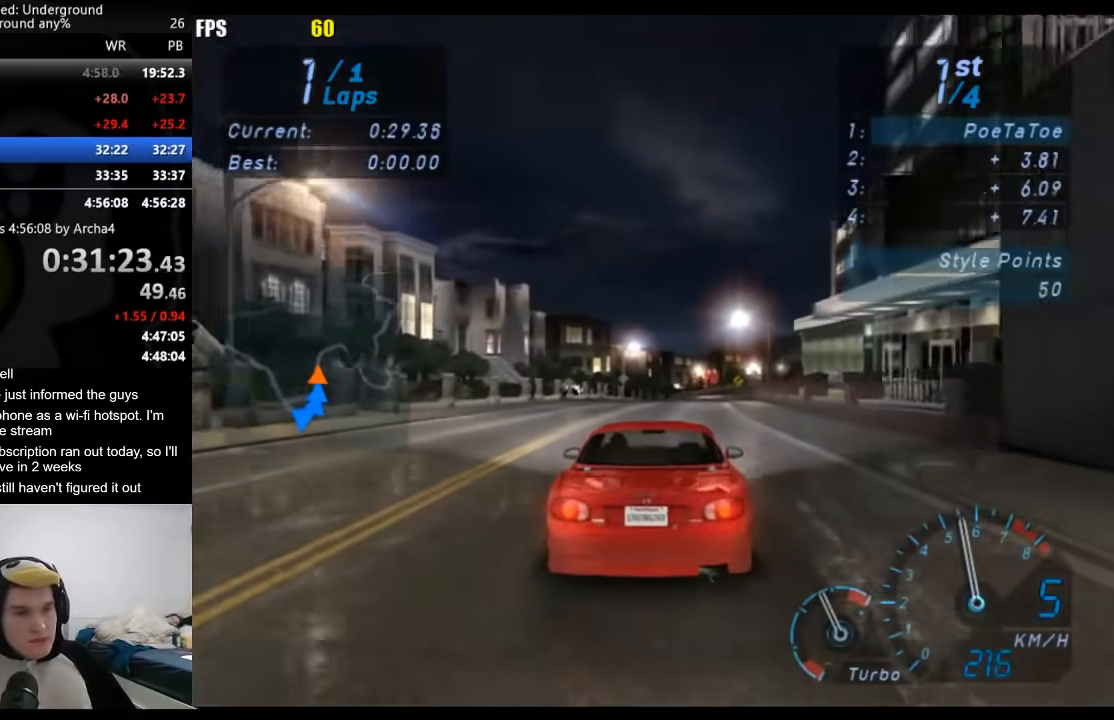
{"buttons": ["R2"], "left_stick": "center", "right_stick": "center", "events": [[67, "left_stick", "center"], [267, "left_stick", "right"], [350, "left_stick", "center"]]}
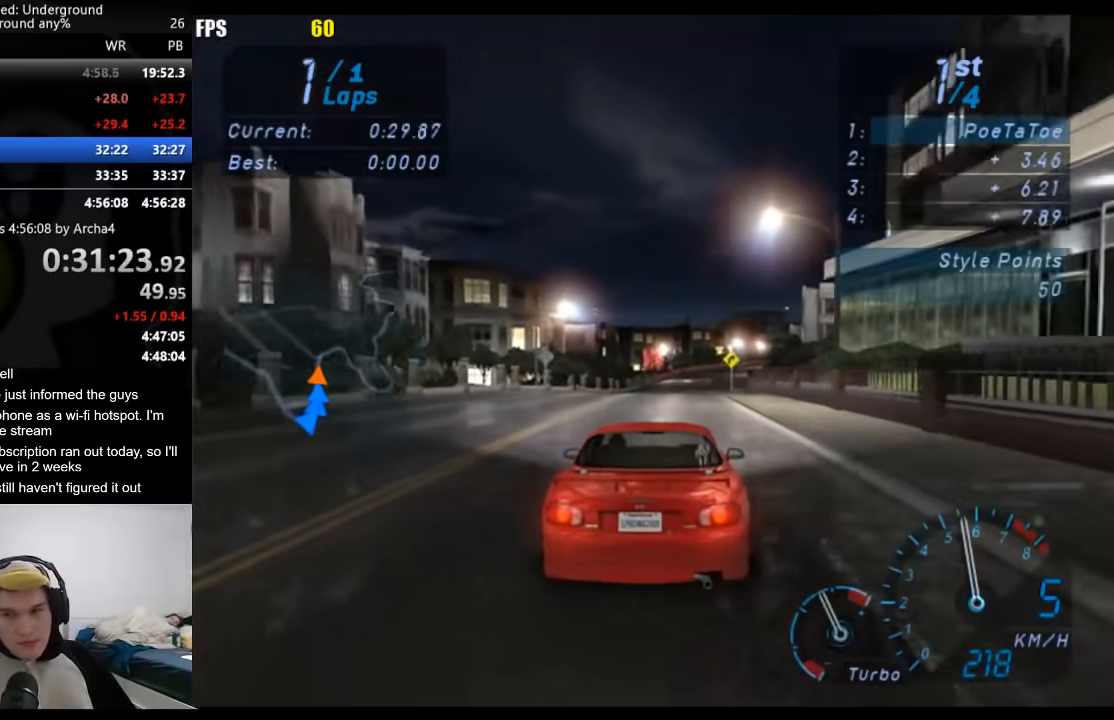
{"buttons": ["R2"], "left_stick": "center", "right_stick": "center", "events": [[150, "left_stick", "right"], [267, "left_stick", "center"]]}
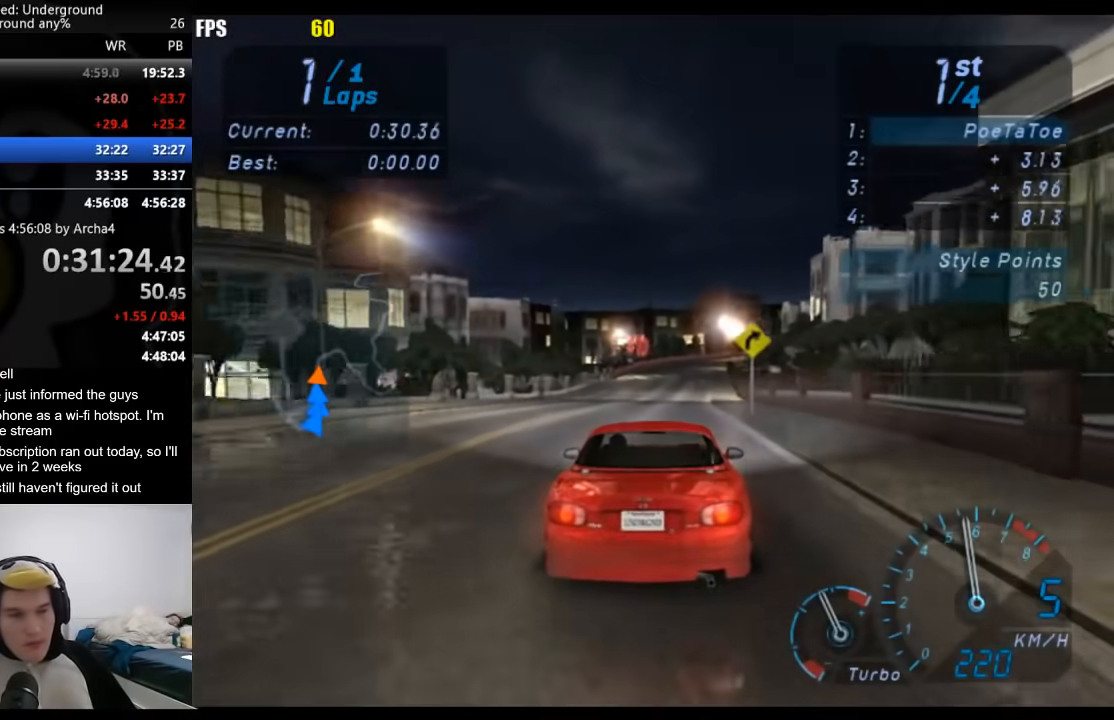
{"buttons": ["R2"], "left_stick": "center", "right_stick": "center", "events": []}
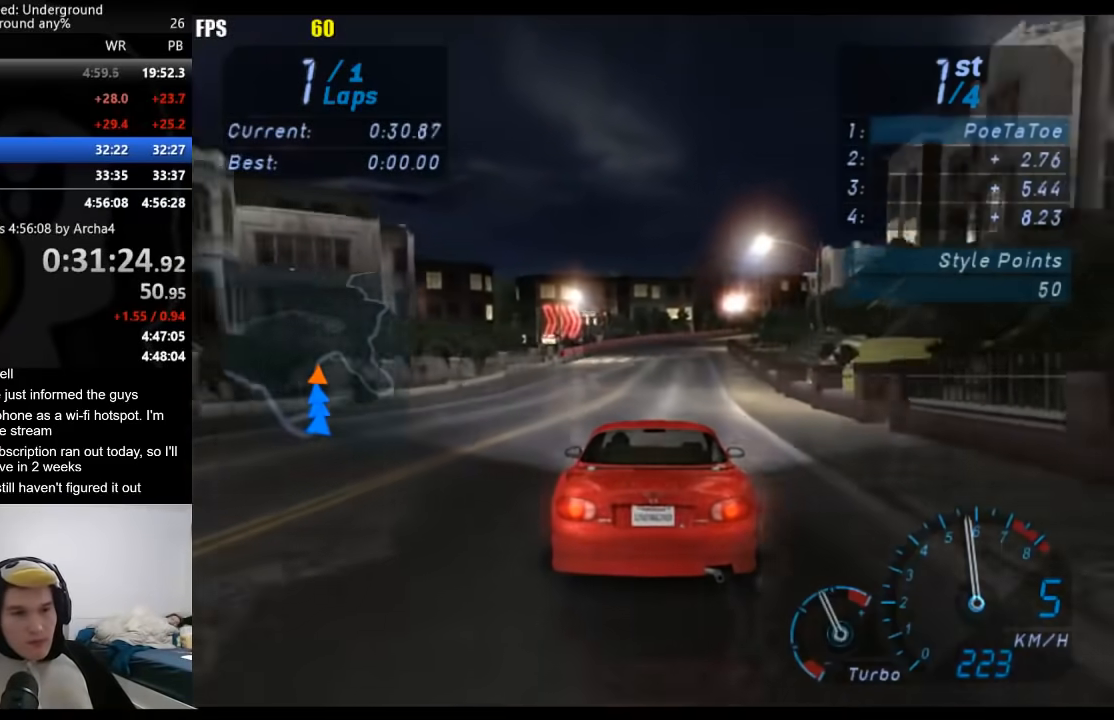
{"buttons": ["R2"], "left_stick": "center", "right_stick": "center", "events": []}
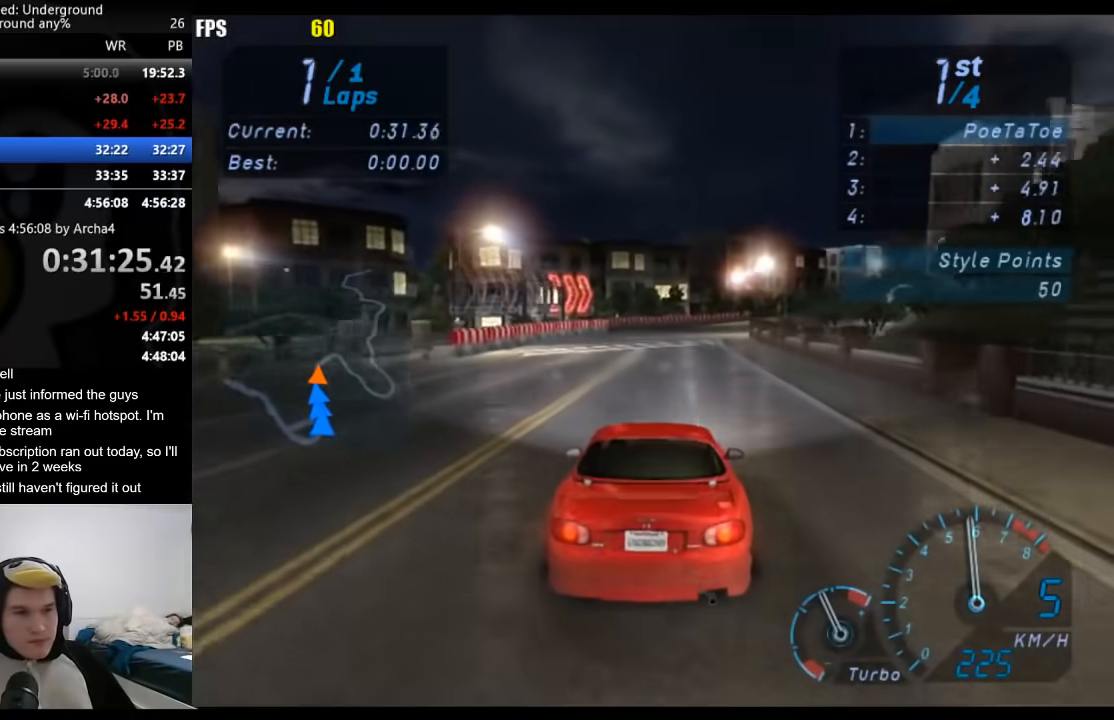
{"buttons": ["R2"], "left_stick": "center", "right_stick": "center", "events": [[283, "left_stick", "right"], [450, "left_stick", "center"]]}
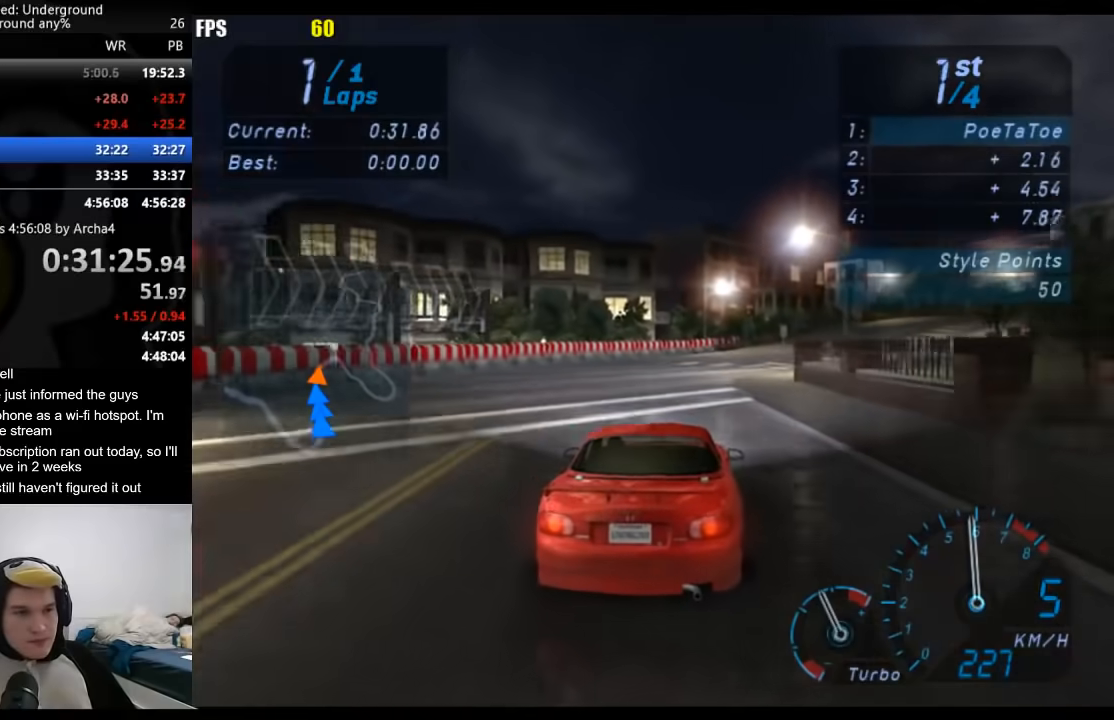
{"buttons": ["R2"], "left_stick": "center", "right_stick": "center", "events": [[67, "left_stick", "right"], [500, "left_stick", "center"]]}
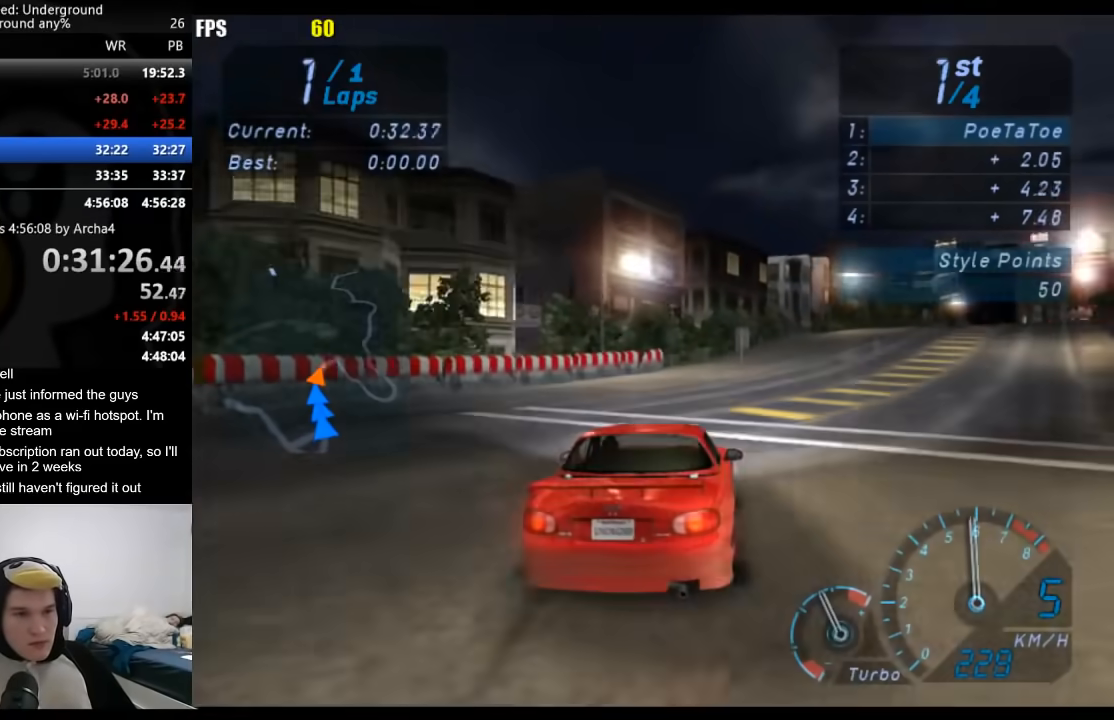
{"buttons": ["R2"], "left_stick": "center", "right_stick": "center", "events": [[67, "left_stick", "right"], [233, "left_stick", "center"], [333, "left_stick", "right"], [450, "left_stick", "center"]]}
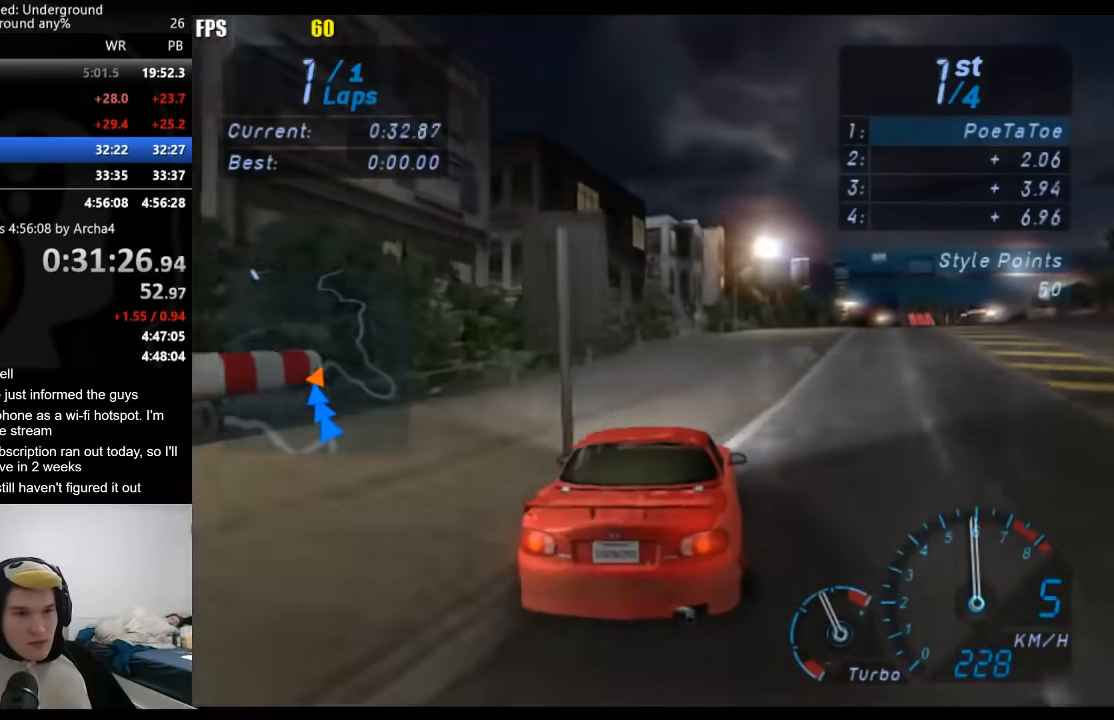
{"buttons": ["L2"], "left_stick": "right", "right_stick": "center", "events": [[133, "R2", "up"], [150, "L2", "down"], [150, "left_stick", "right"], [250, "X", "down"], [283, "left_stick", "center"], [317, "X", "up"], [433, "left_stick", "right"]]}
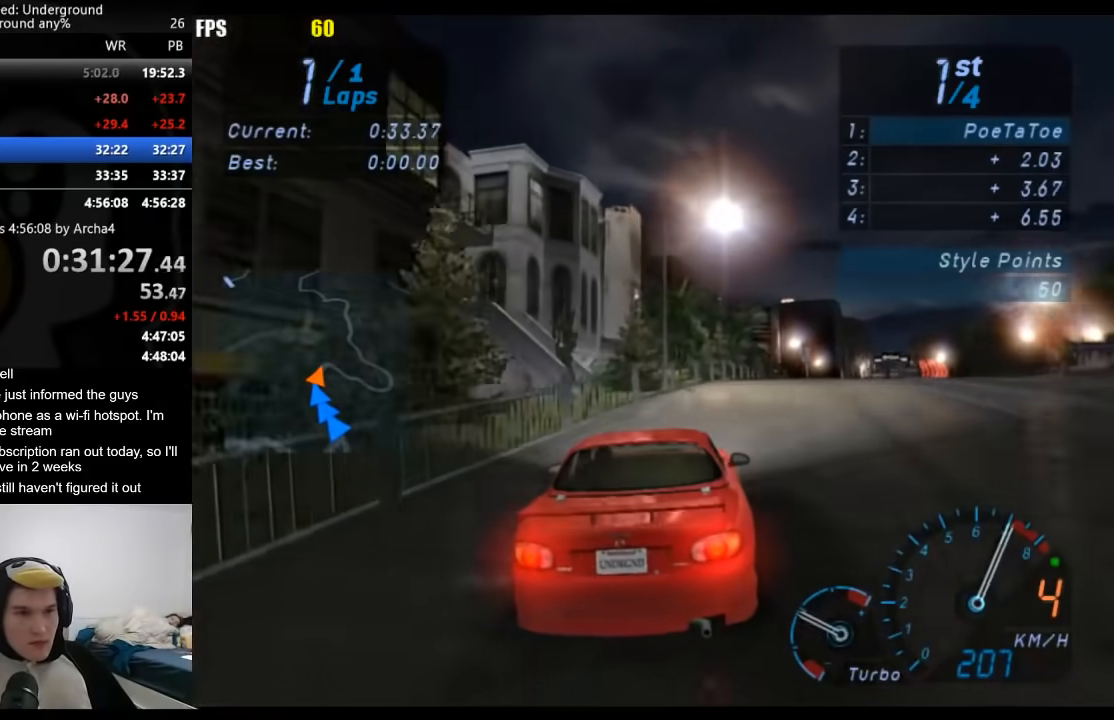
{"buttons": ["L2"], "left_stick": "right", "right_stick": "center", "events": [[167, "left_stick", "up-right"], [317, "left_stick", "right"]]}
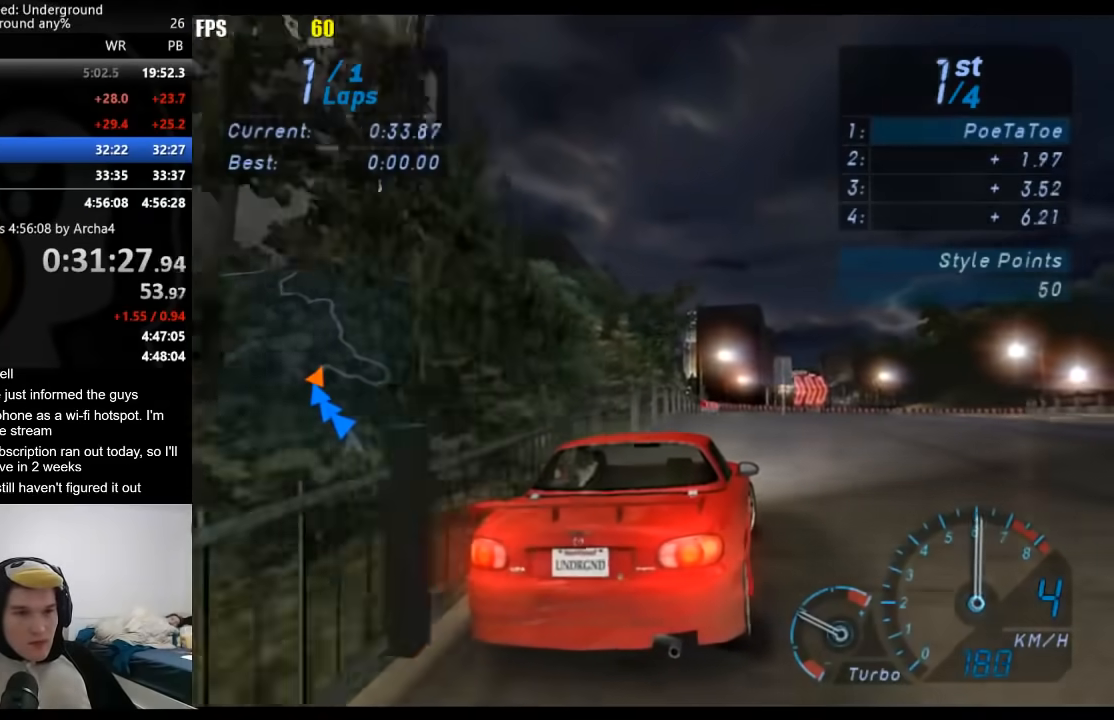
{"buttons": [], "left_stick": "right", "right_stick": "center", "events": [[100, "L2", "up"], [200, "R2", "down"], [433, "R2", "up"]]}
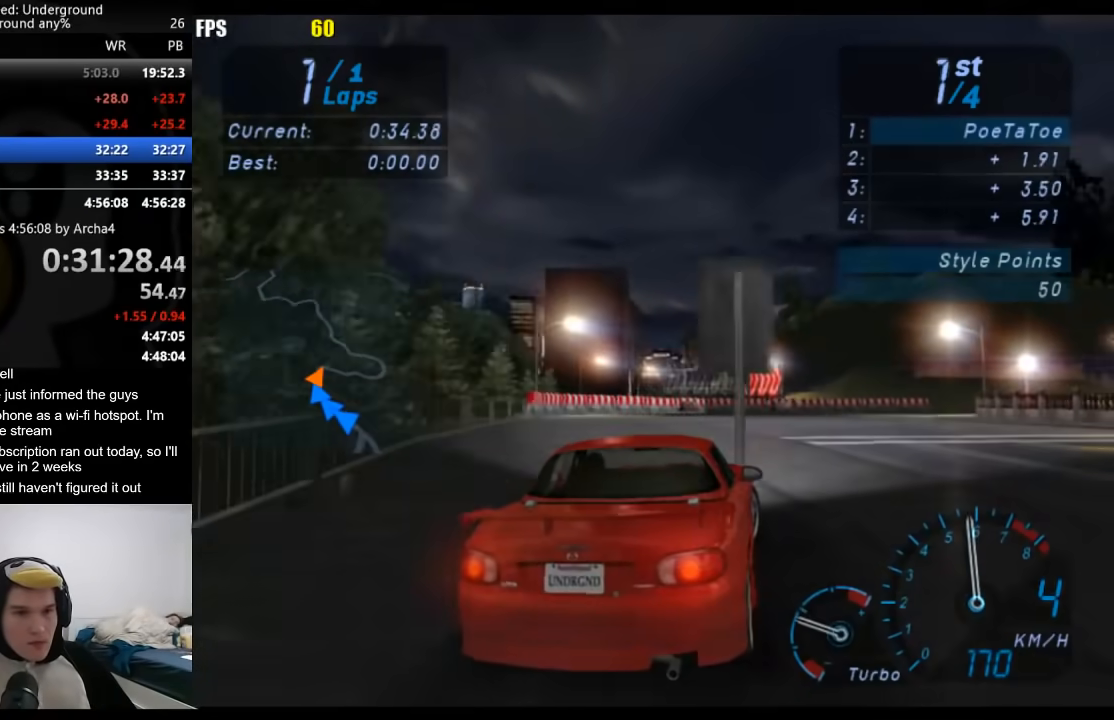
{"buttons": ["R2"], "left_stick": "up-right", "right_stick": "center", "events": [[117, "R2", "down"], [450, "left_stick", "up-right"]]}
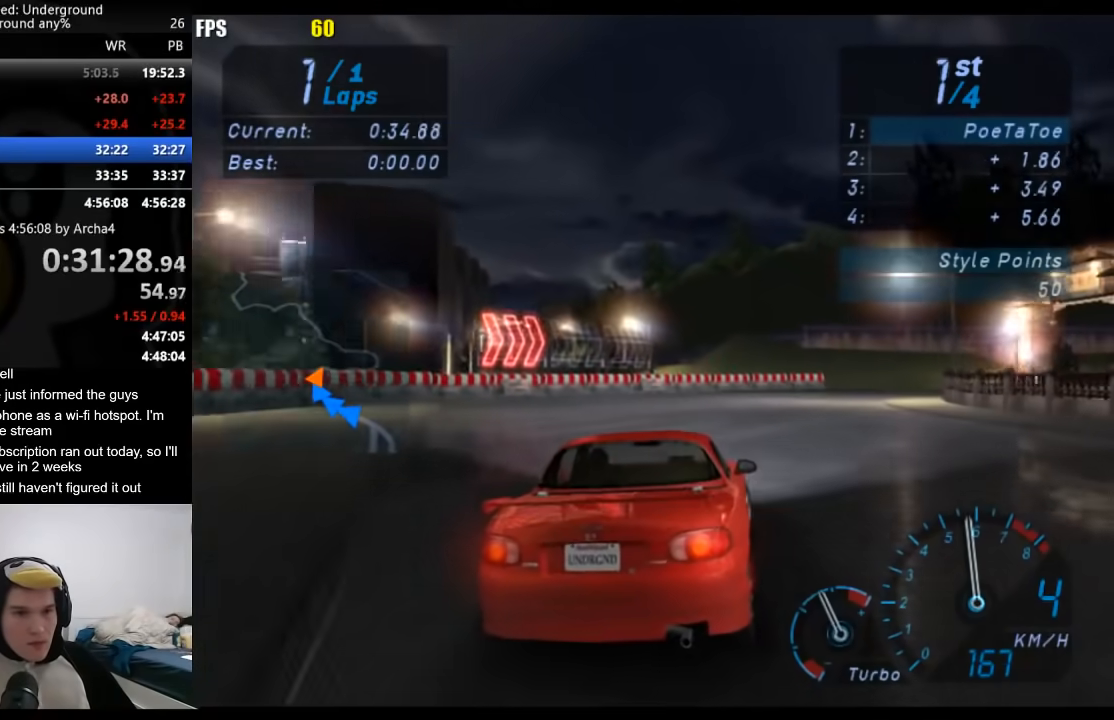
{"buttons": ["R2"], "left_stick": "right", "right_stick": "center", "events": [[117, "left_stick", "right"]]}
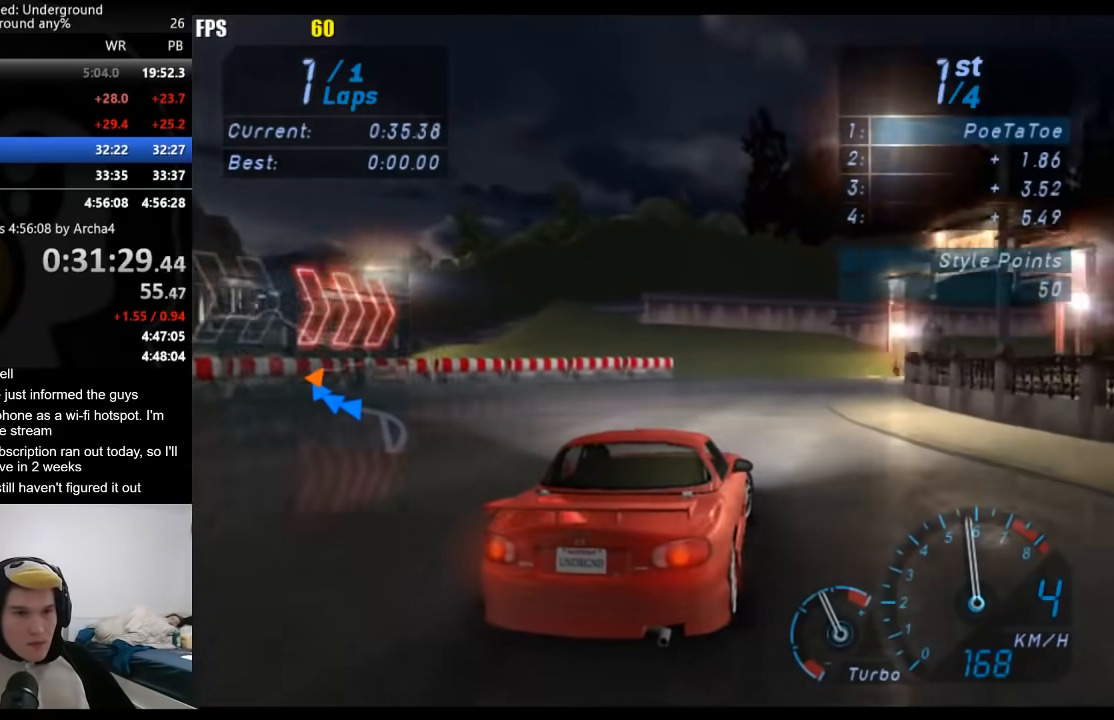
{"buttons": ["R2"], "left_stick": "right", "right_stick": "center", "events": [[283, "left_stick", "center"], [400, "left_stick", "right"]]}
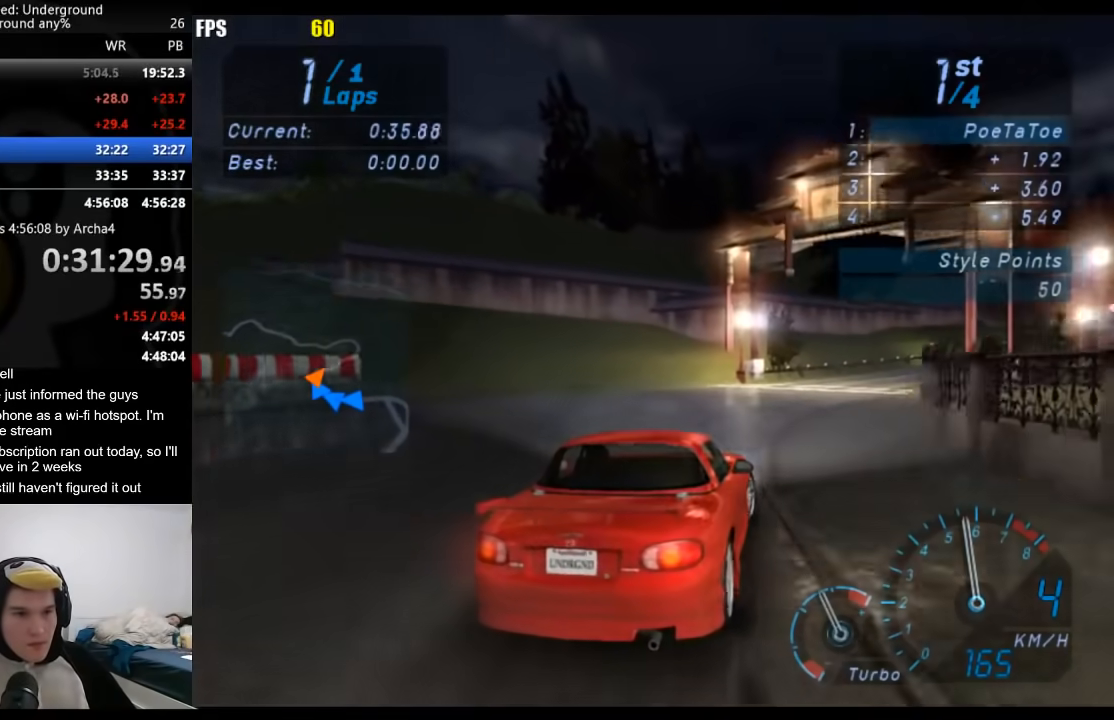
{"buttons": ["R2"], "left_stick": "center", "right_stick": "center", "events": [[67, "left_stick", "center"], [200, "left_stick", "right"], [400, "left_stick", "center"]]}
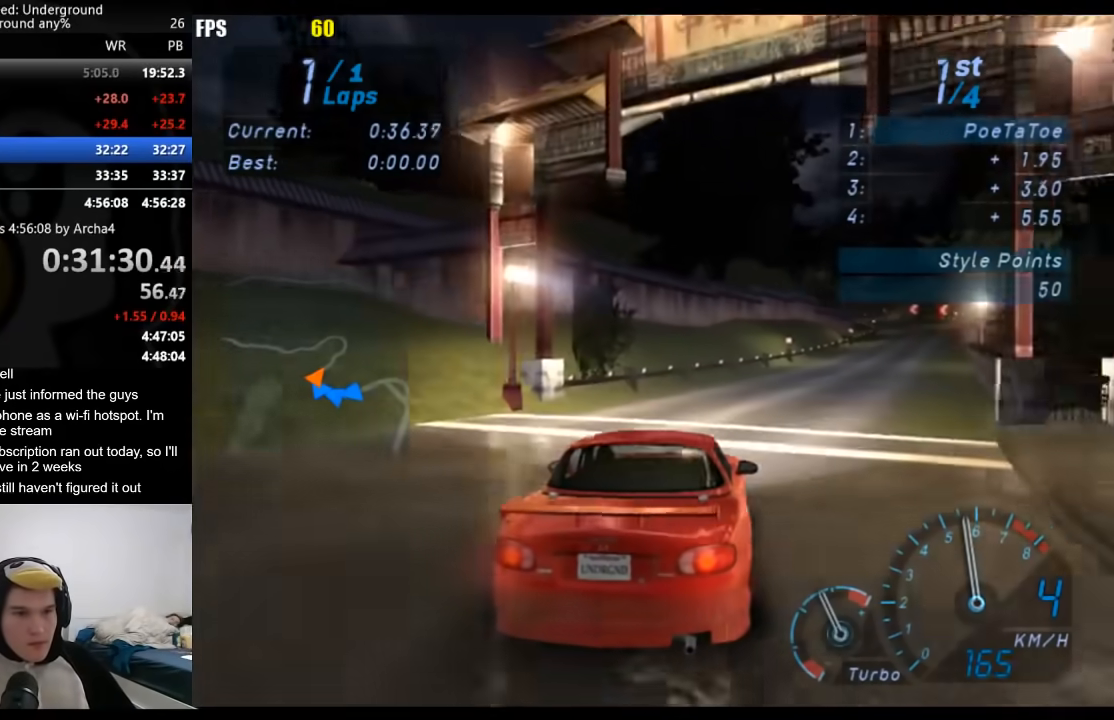
{"buttons": ["R2"], "left_stick": "right", "right_stick": "center", "events": [[133, "left_stick", "right"], [300, "left_stick", "center"], [417, "left_stick", "right"]]}
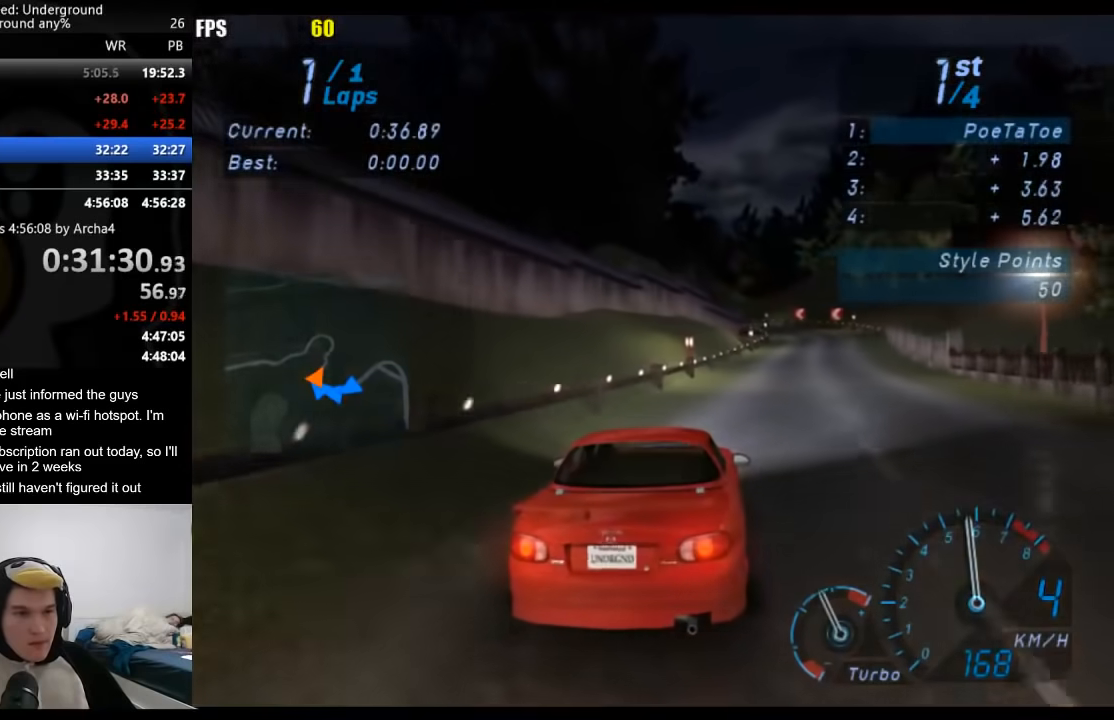
{"buttons": ["R2"], "left_stick": "center", "right_stick": "center", "events": [[50, "left_stick", "center"], [267, "left_stick", "right"], [350, "left_stick", "center"]]}
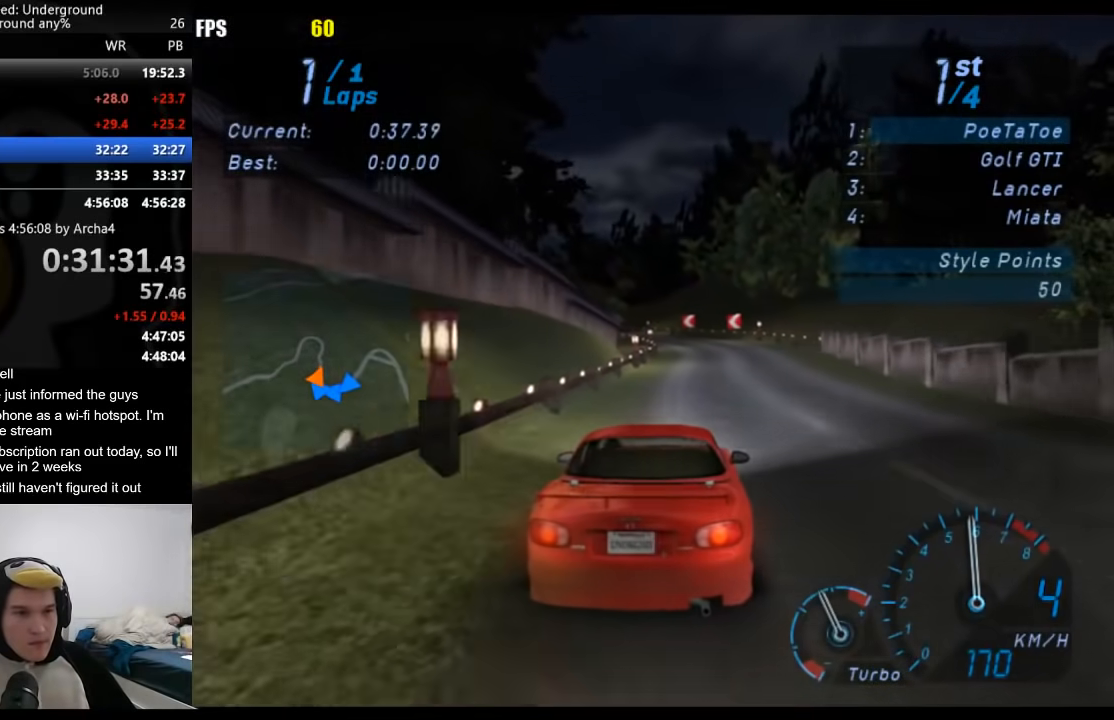
{"buttons": ["R2"], "left_stick": "center", "right_stick": "center", "events": []}
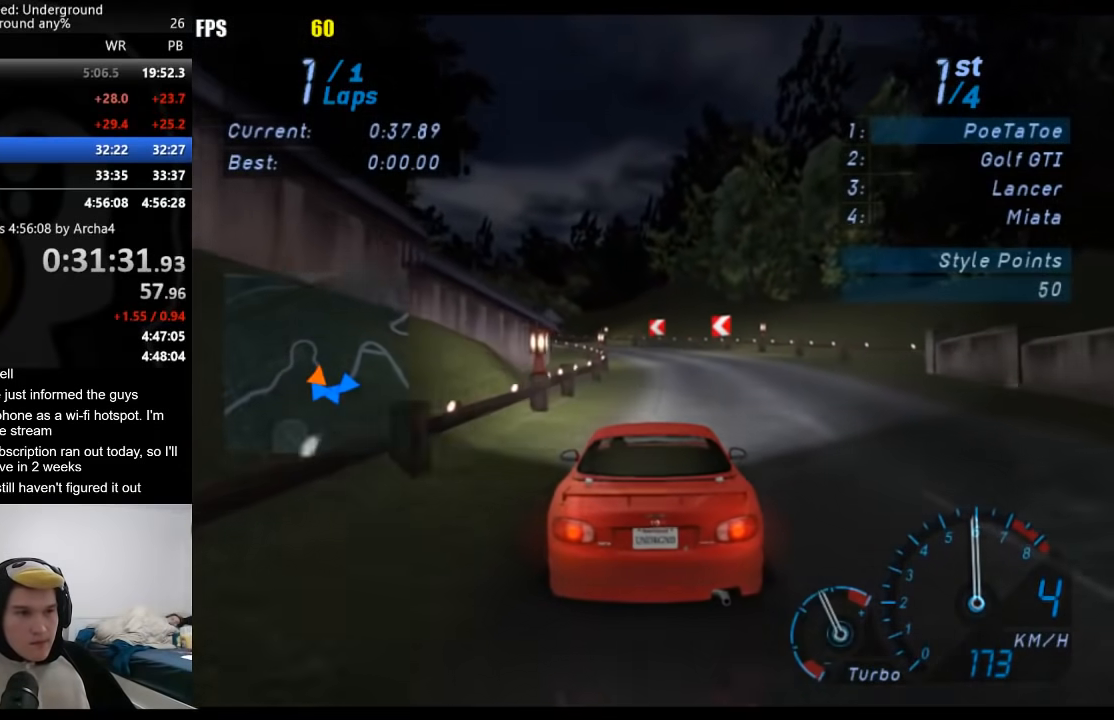
{"buttons": ["R2"], "left_stick": "center", "right_stick": "center", "events": [[350, "left_stick", "left"], [500, "left_stick", "center"]]}
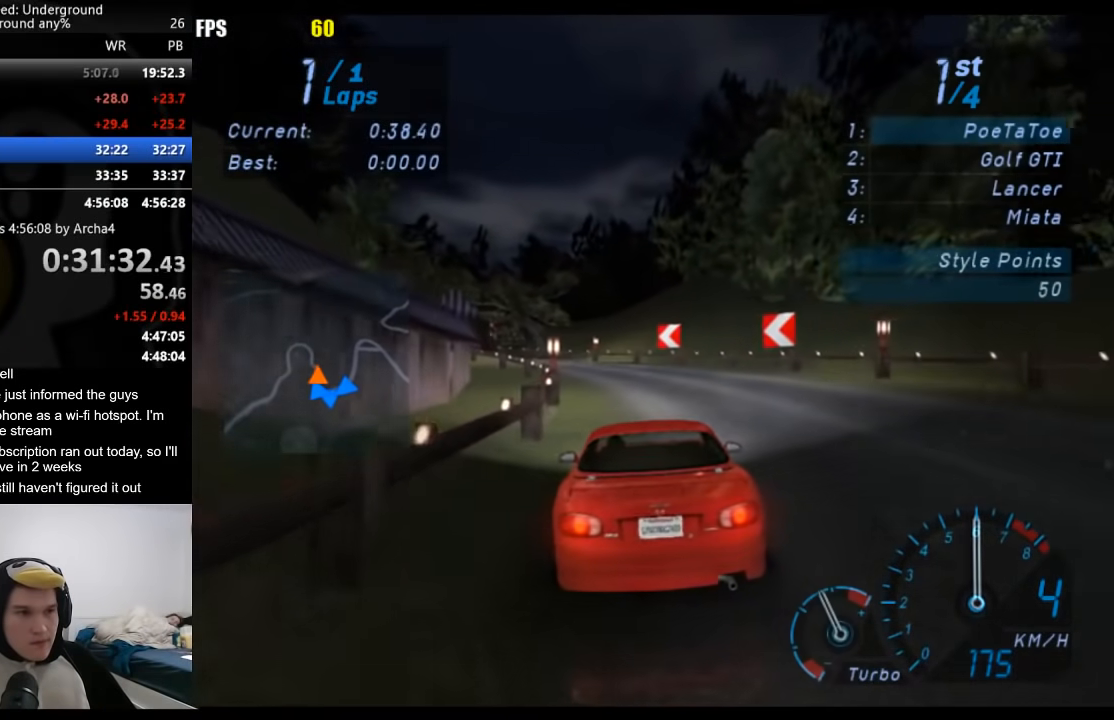
{"buttons": ["R2"], "left_stick": "center", "right_stick": "center", "events": [[50, "left_stick", "down-left"], [233, "left_stick", "center"], [333, "left_stick", "down-left"], [467, "left_stick", "center"]]}
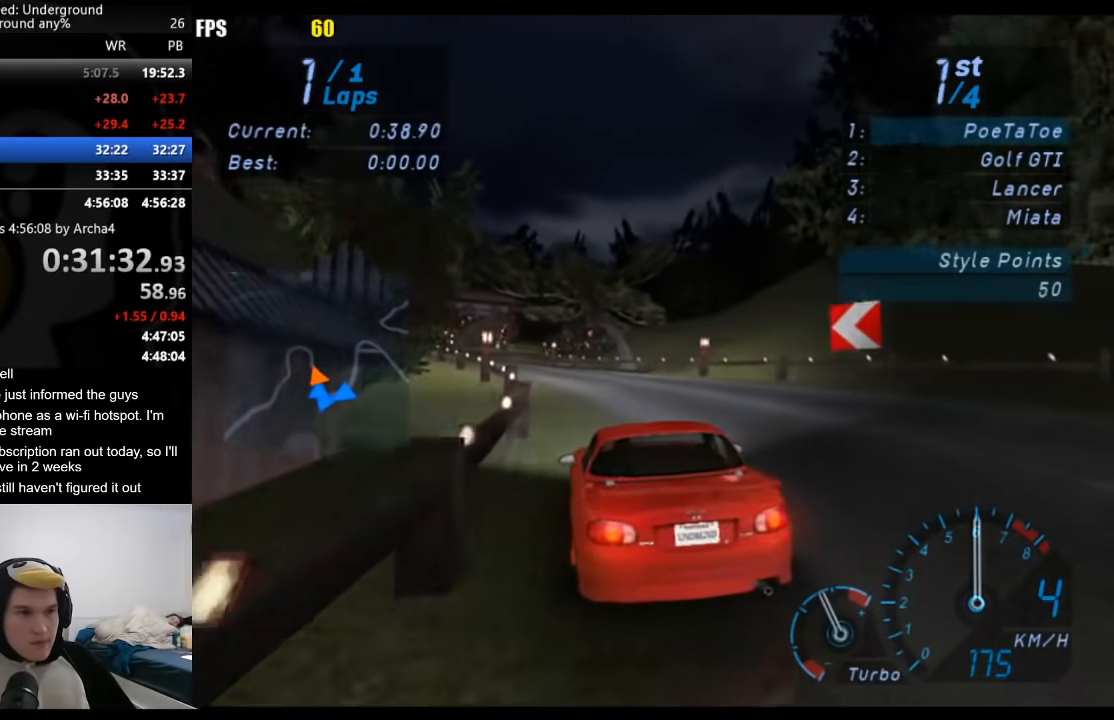
{"buttons": ["R2"], "left_stick": "center", "right_stick": "center", "events": []}